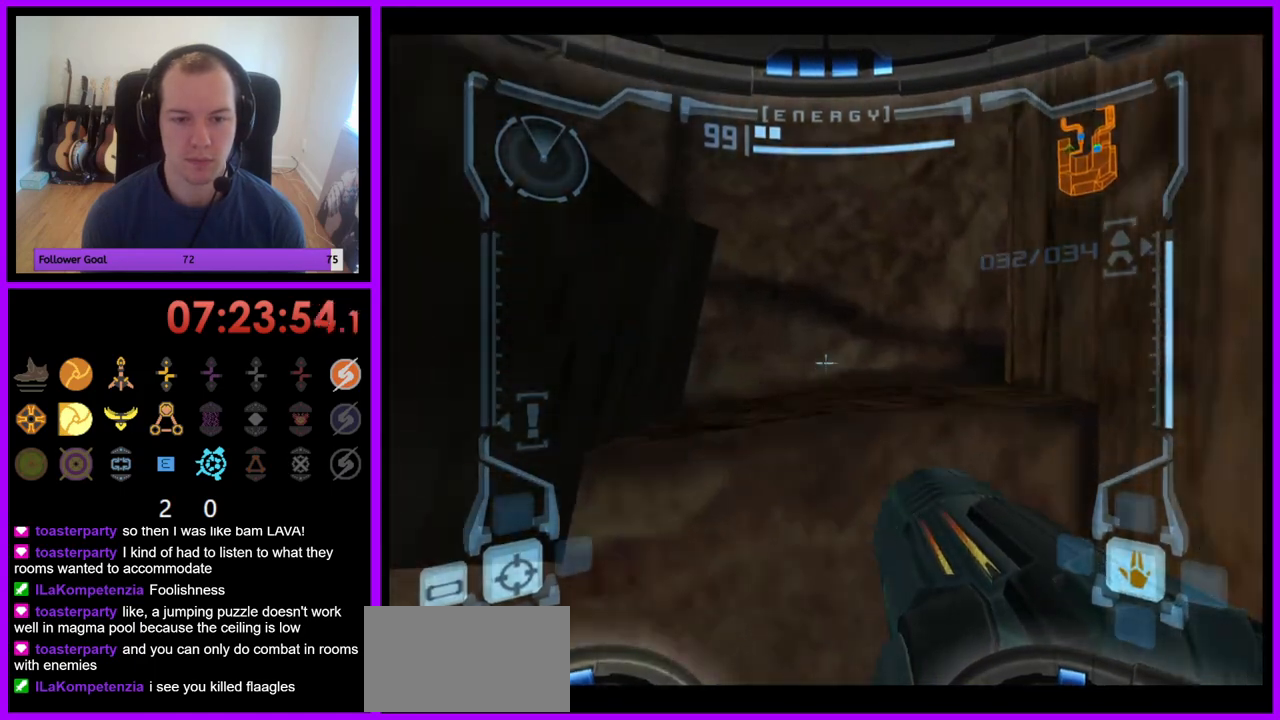
Gameplay with a controller (Nintendo layout); each line is a JSON object with the inputs held at the frame after it. "events" lists button and stick changes between this image and that frame as [ms after this image, input, new state], when the widget could be followed in between. Not read: L3 R3.
{"buttons": ["B"], "left_stick": "left", "right_stick": "center", "events": [[333, "L1", "up"], [400, "B", "down"], [417, "left_stick", "left"]]}
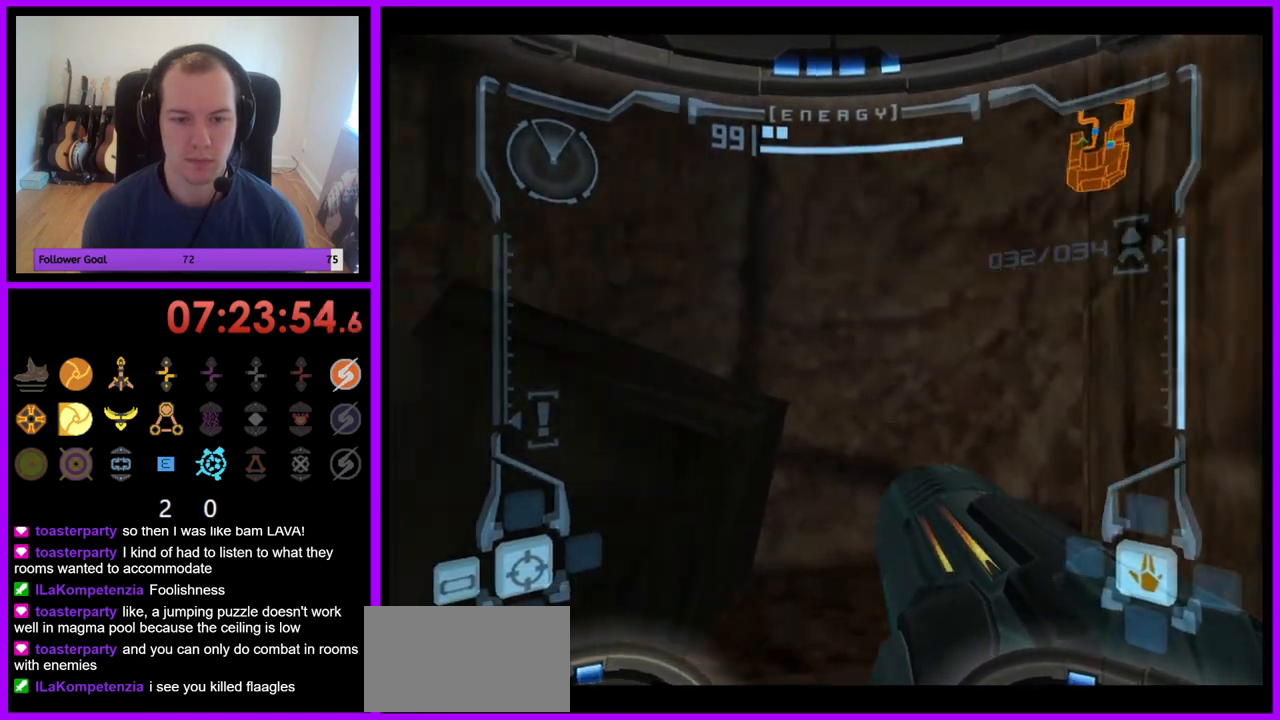
{"buttons": ["L1"], "left_stick": "up-left", "right_stick": "center", "events": [[67, "B", "up"], [433, "left_stick", "up-left"], [500, "L1", "down"]]}
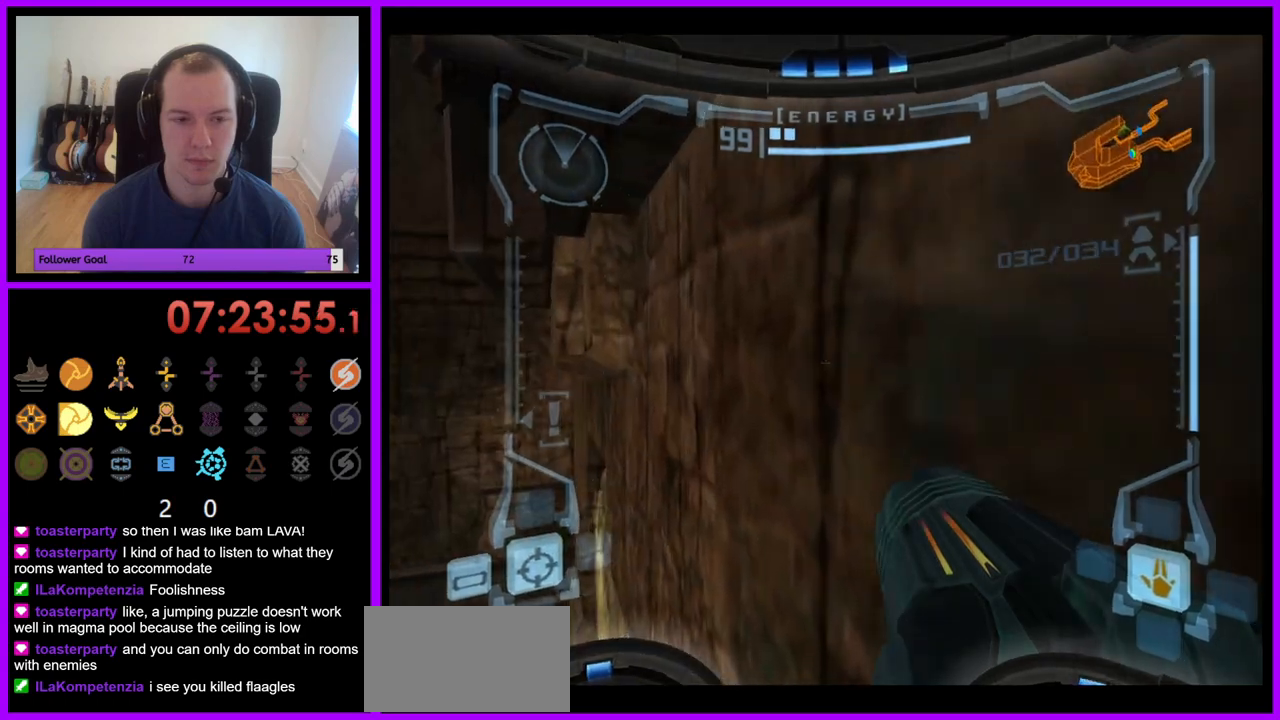
{"buttons": ["L1"], "left_stick": "center", "right_stick": "center", "events": [[67, "left_stick", "center"]]}
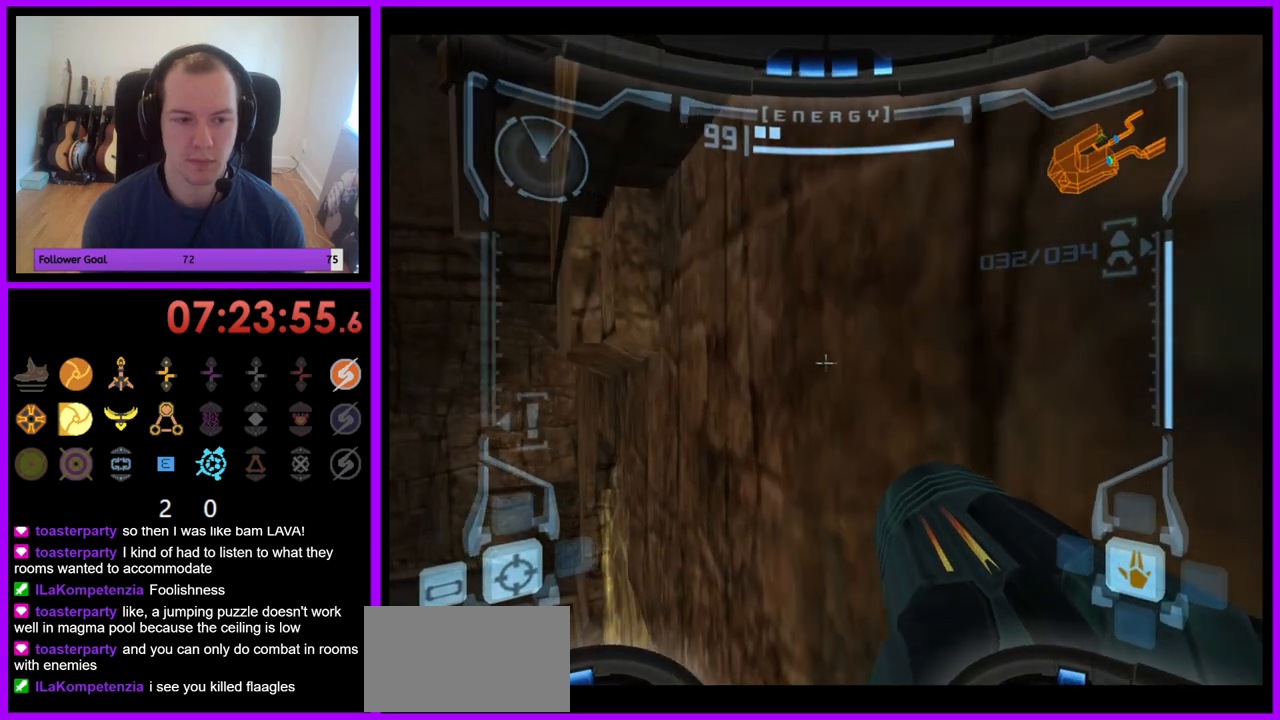
{"buttons": ["L1"], "left_stick": "center", "right_stick": "center", "events": [[17, "left_stick", "down-left"], [117, "left_stick", "center"]]}
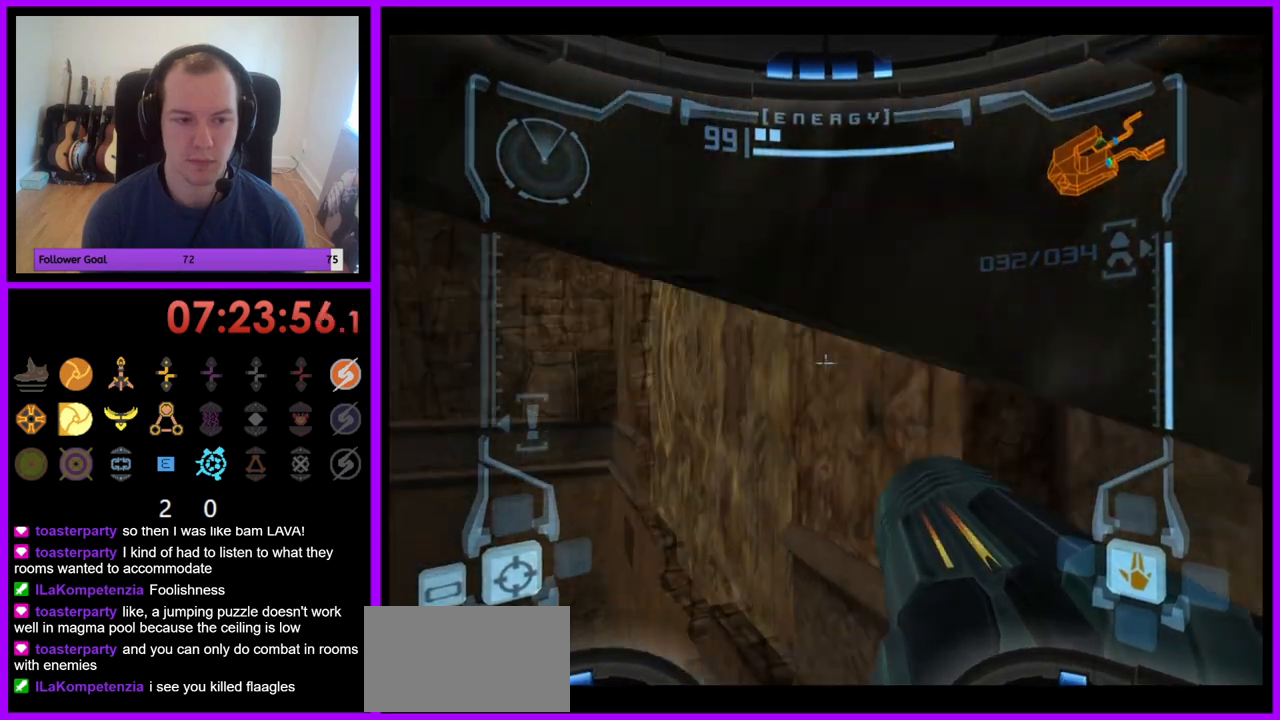
{"buttons": ["L1"], "left_stick": "right", "right_stick": "center", "events": [[300, "left_stick", "right"], [350, "B", "down"], [500, "B", "up"]]}
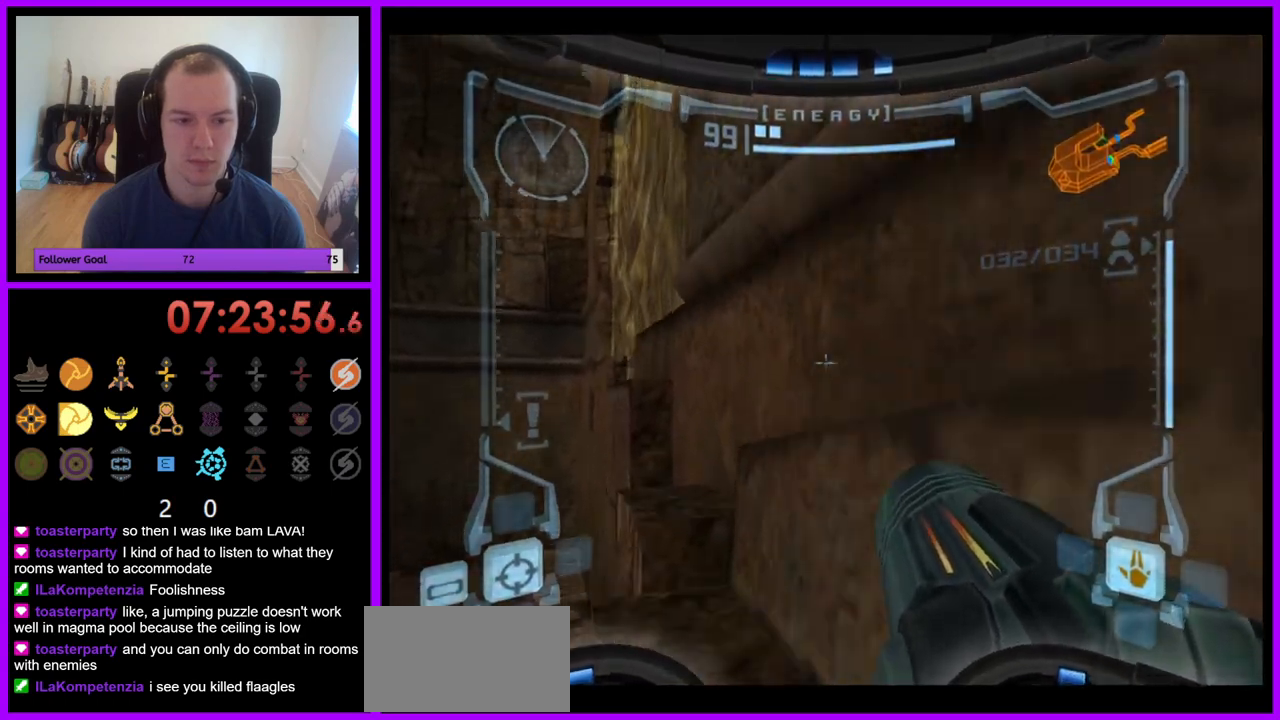
{"buttons": ["L1"], "left_stick": "right", "right_stick": "center", "events": [[350, "B", "down"], [483, "B", "up"]]}
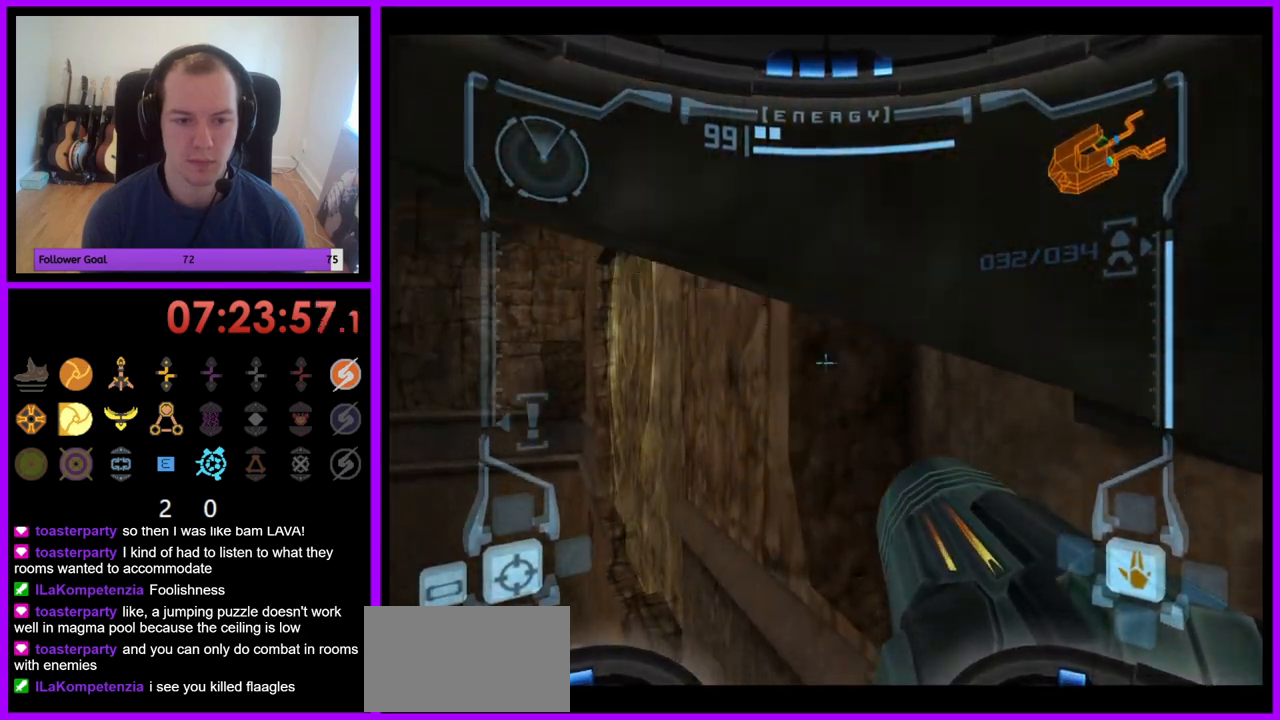
{"buttons": ["L1"], "left_stick": "right", "right_stick": "center", "events": [[50, "B", "down"], [117, "B", "up"], [250, "B", "down"], [317, "B", "up"], [433, "B", "down"], [500, "B", "up"]]}
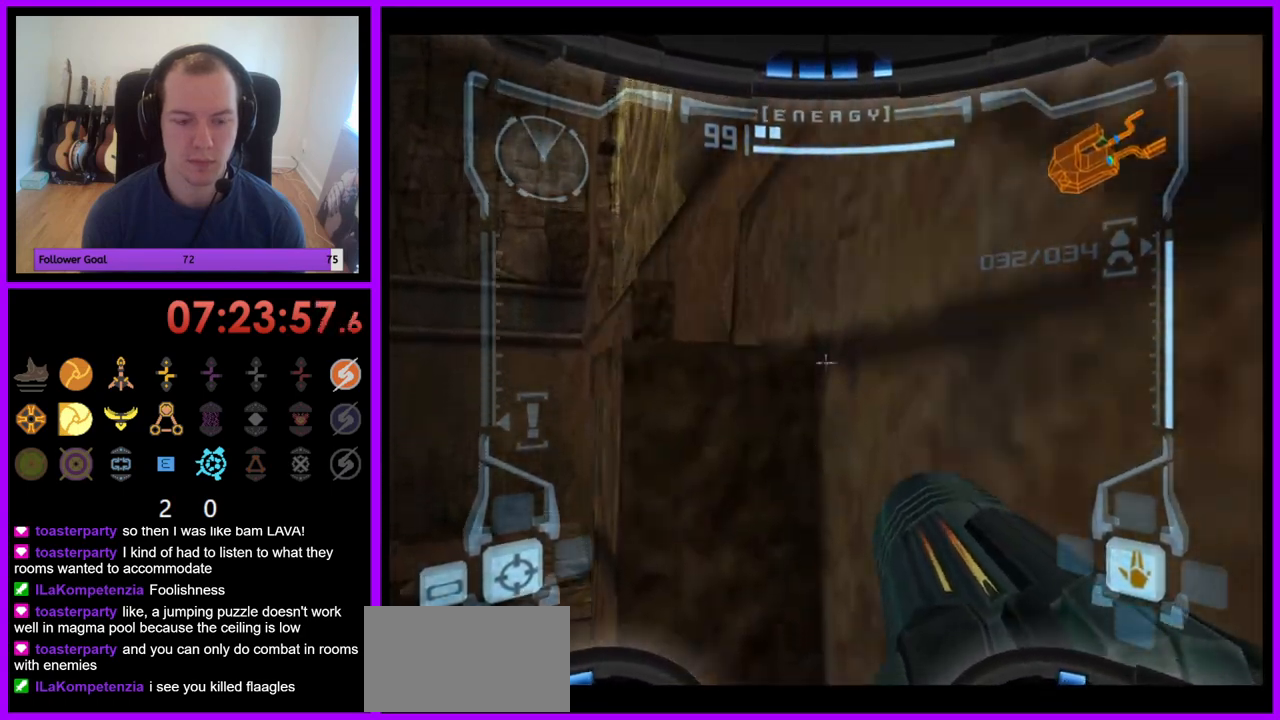
{"buttons": ["B", "L1"], "left_stick": "right", "right_stick": "center", "events": [[117, "B", "down"], [183, "B", "up"], [283, "B", "down"], [367, "B", "up"], [433, "B", "down"]]}
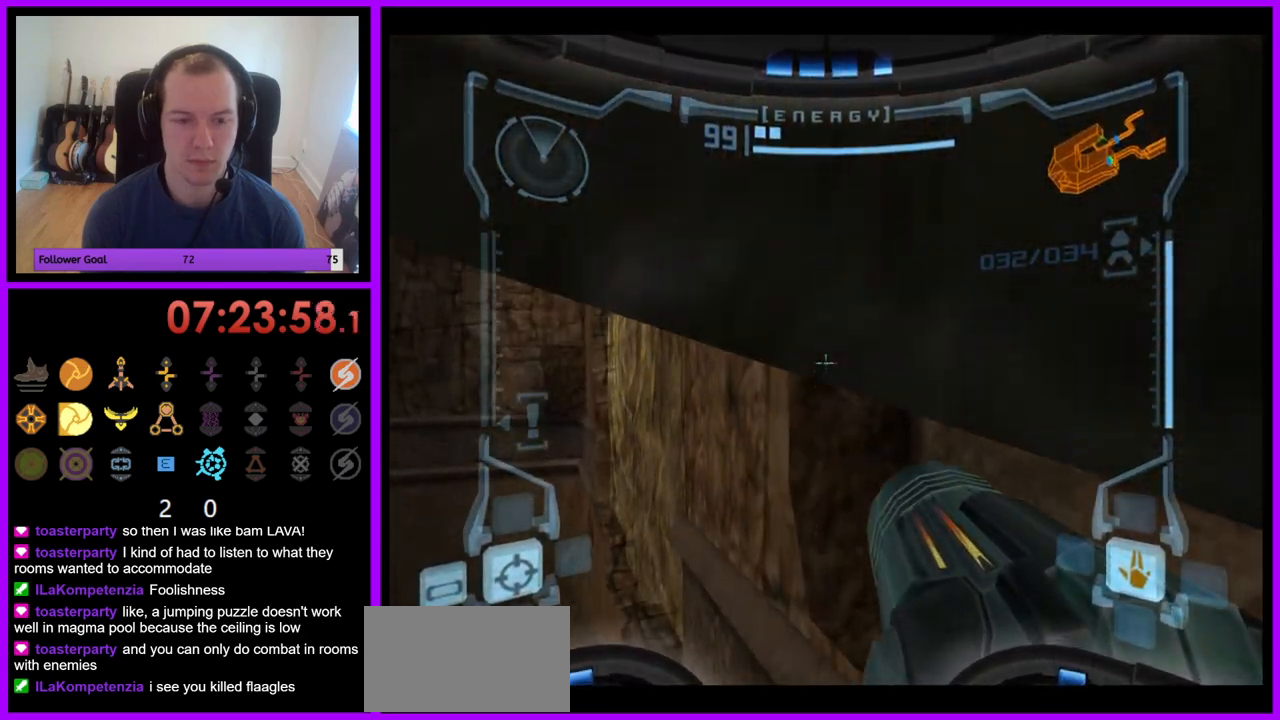
{"buttons": ["L1"], "left_stick": "center", "right_stick": "center", "events": [[17, "B", "up"], [133, "B", "down"], [217, "B", "up"], [217, "left_stick", "up-right"], [317, "B", "down"], [367, "B", "up"], [433, "left_stick", "center"]]}
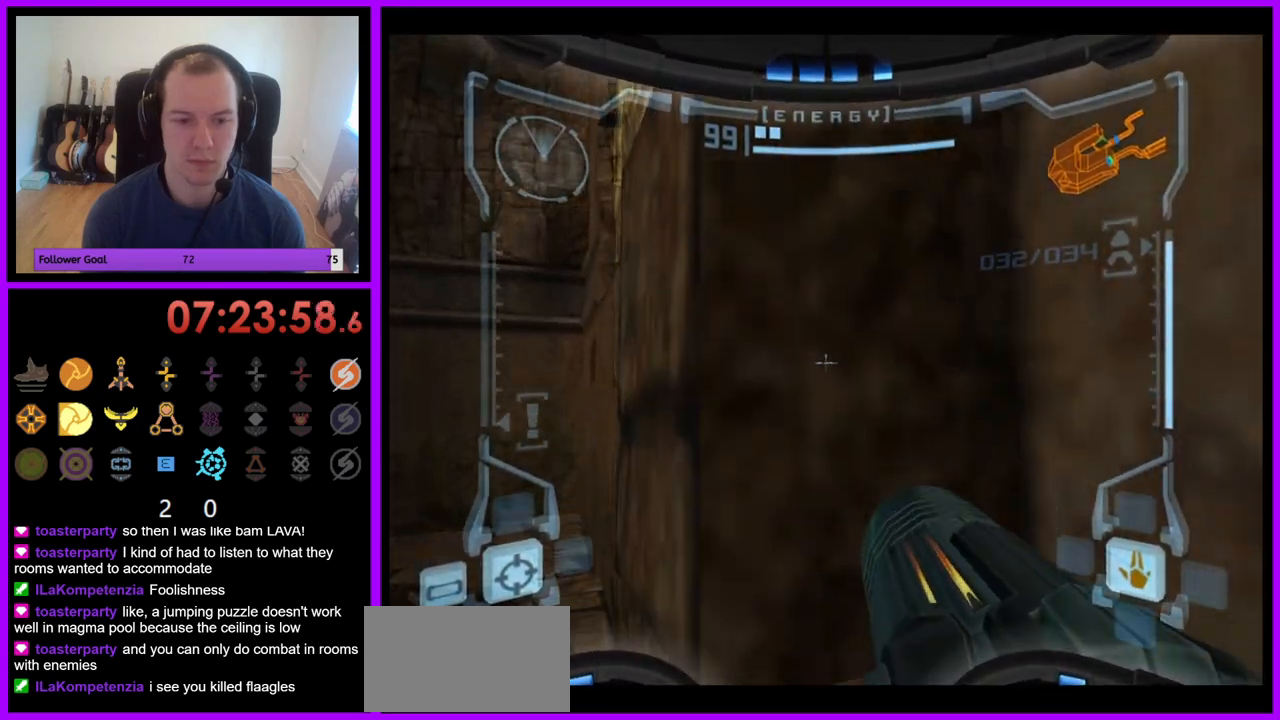
{"buttons": ["L1"], "left_stick": "up-right", "right_stick": "center", "events": [[33, "B", "down"], [150, "B", "up"], [317, "left_stick", "up"], [367, "left_stick", "up-right"]]}
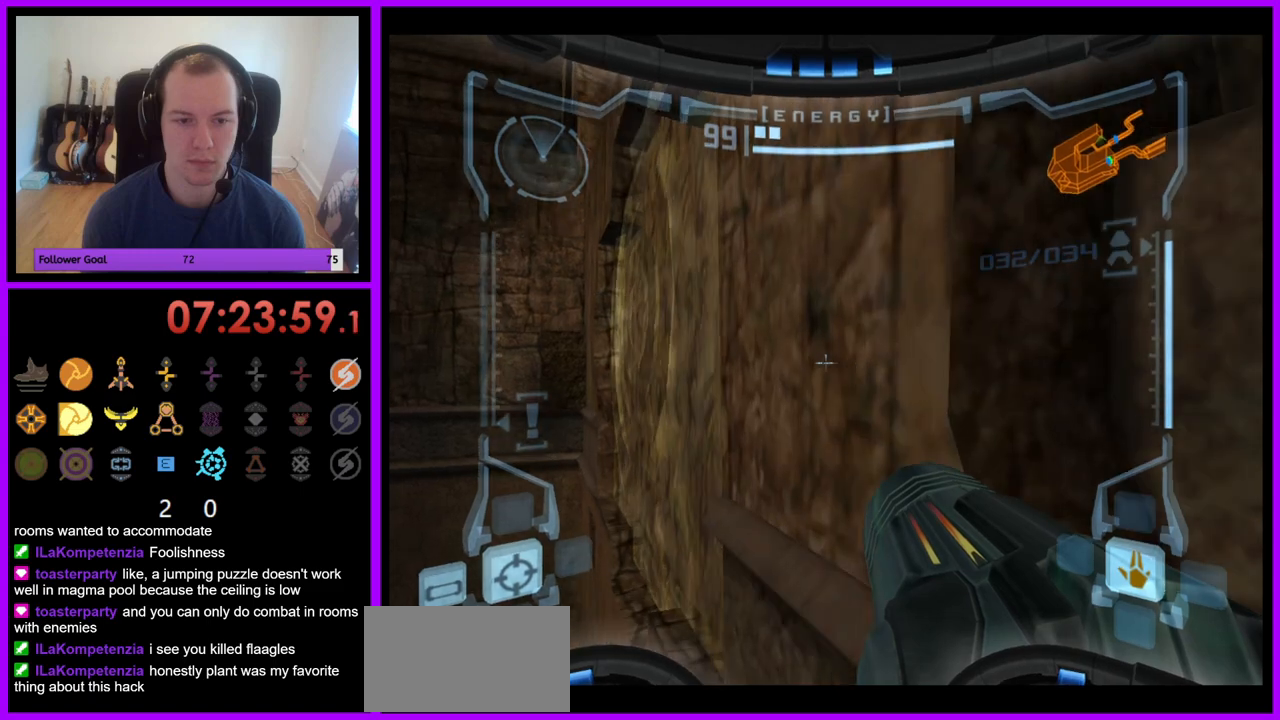
{"buttons": ["L1"], "left_stick": "center", "right_stick": "center", "events": [[33, "left_stick", "center"]]}
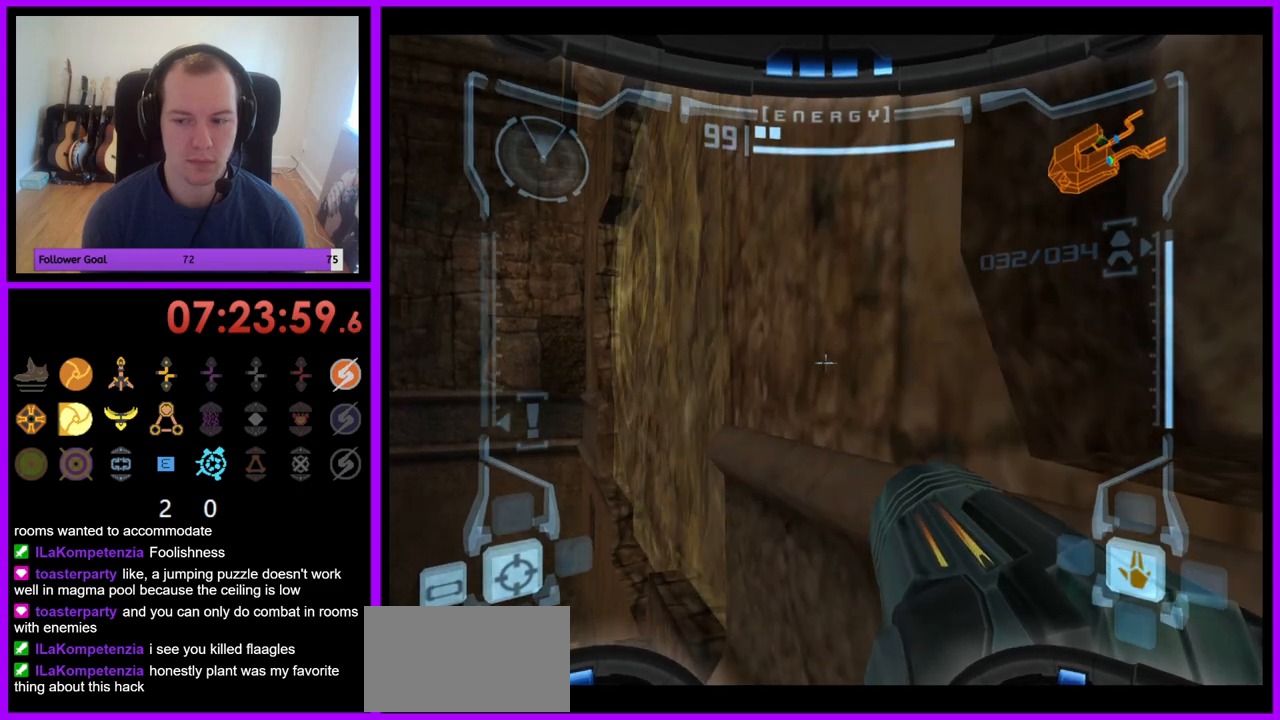
{"buttons": ["L1"], "left_stick": "right", "right_stick": "center", "events": [[17, "B", "down"], [133, "B", "up"], [133, "left_stick", "right"]]}
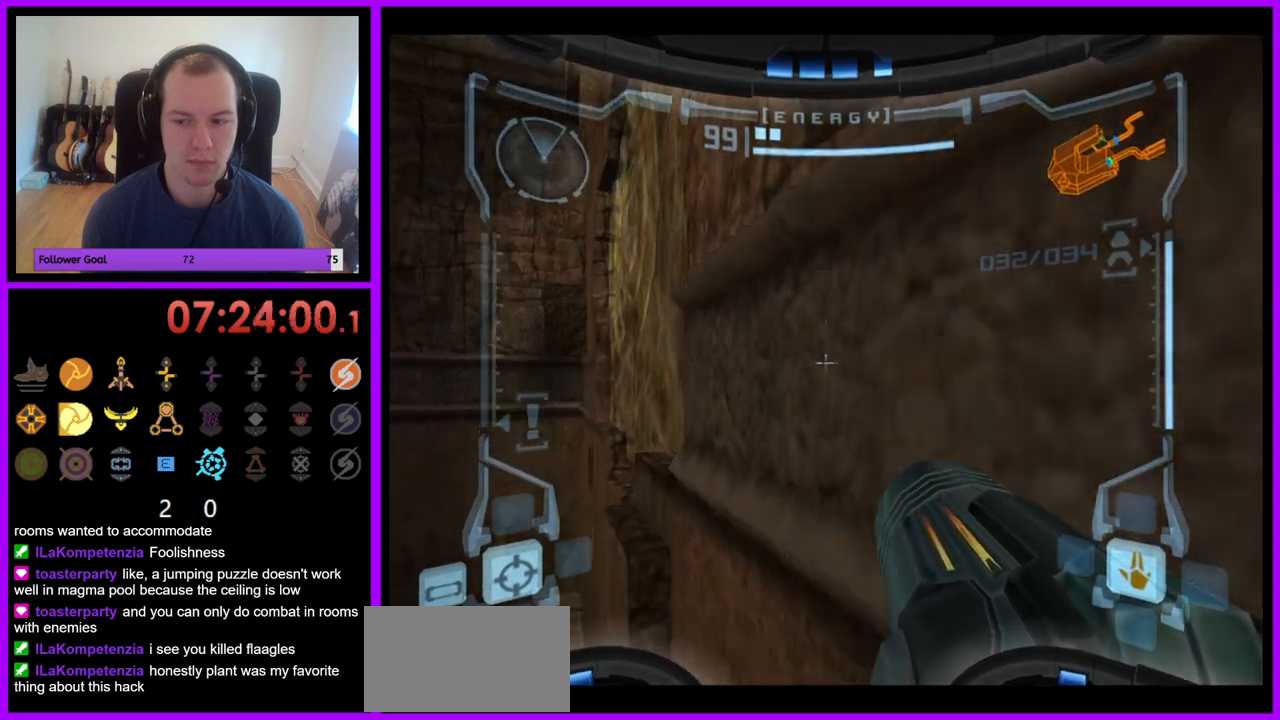
{"buttons": ["B", "L1"], "left_stick": "center", "right_stick": "center", "events": [[150, "left_stick", "center"], [417, "B", "down"]]}
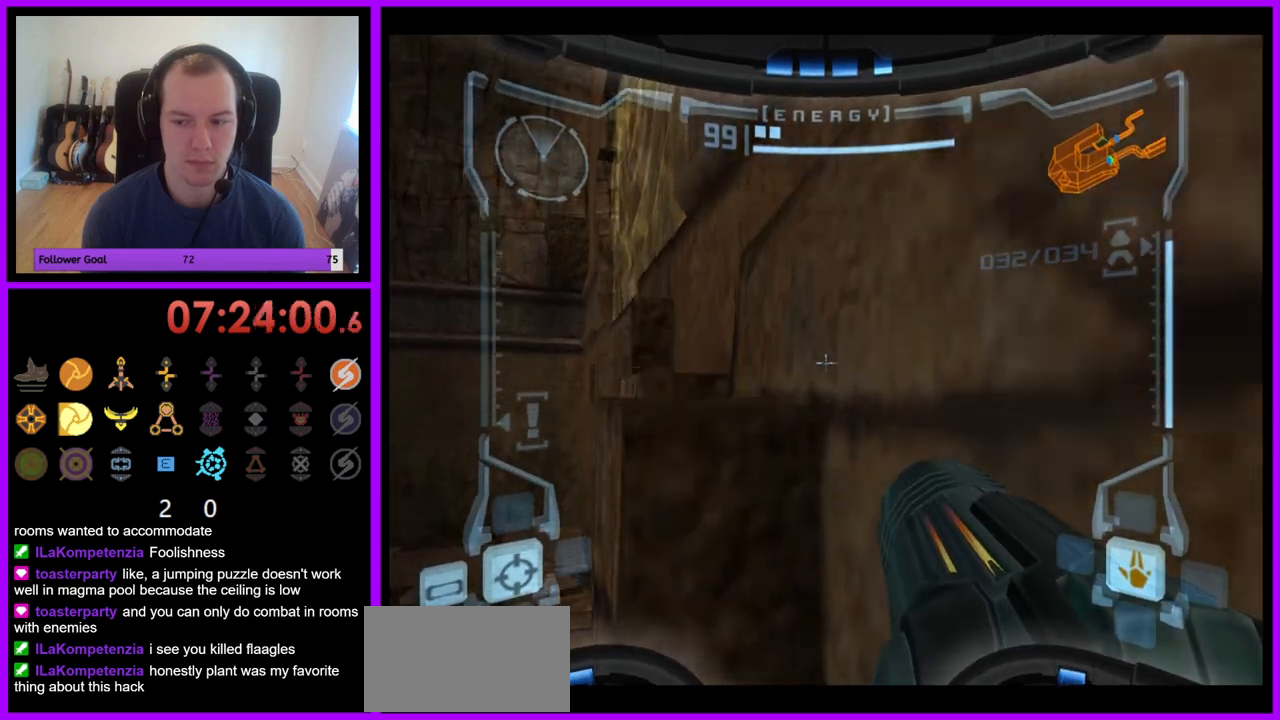
{"buttons": ["L1"], "left_stick": "center", "right_stick": "center", "events": [[67, "left_stick", "left"], [83, "B", "up"], [200, "left_stick", "up"], [300, "left_stick", "center"]]}
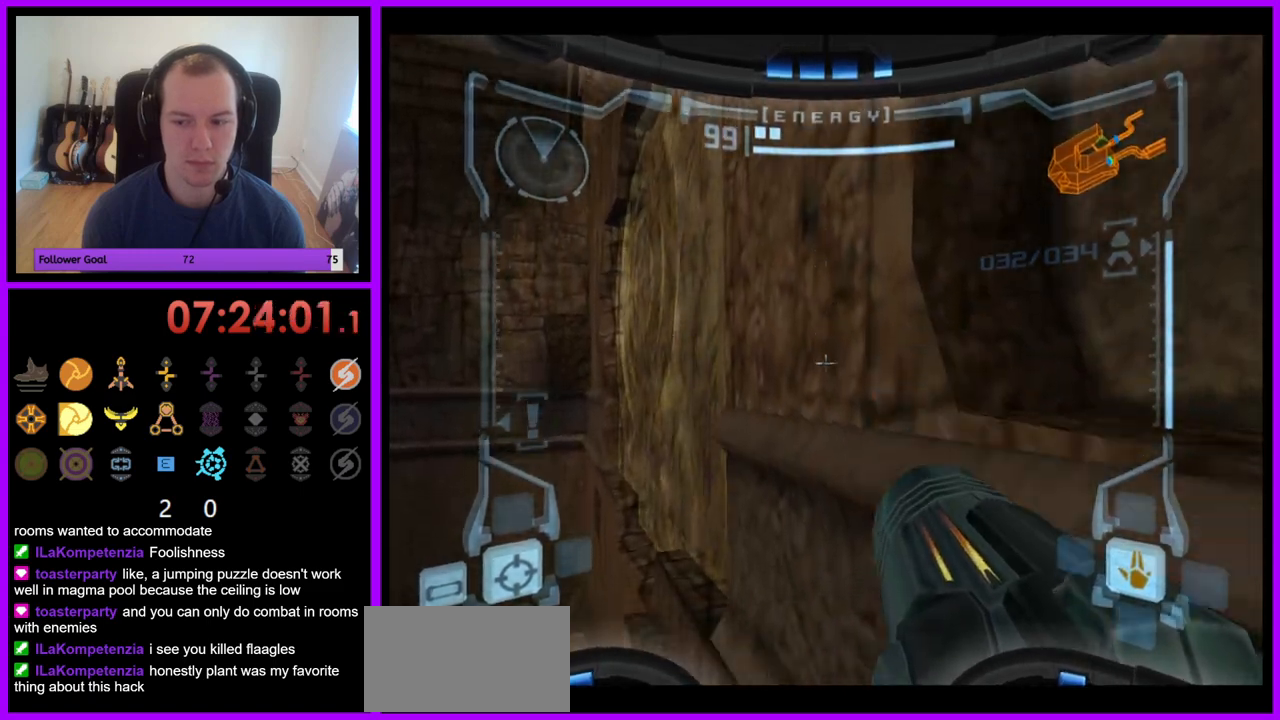
{"buttons": ["L1"], "left_stick": "center", "right_stick": "center", "events": [[33, "left_stick", "up"], [167, "left_stick", "center"]]}
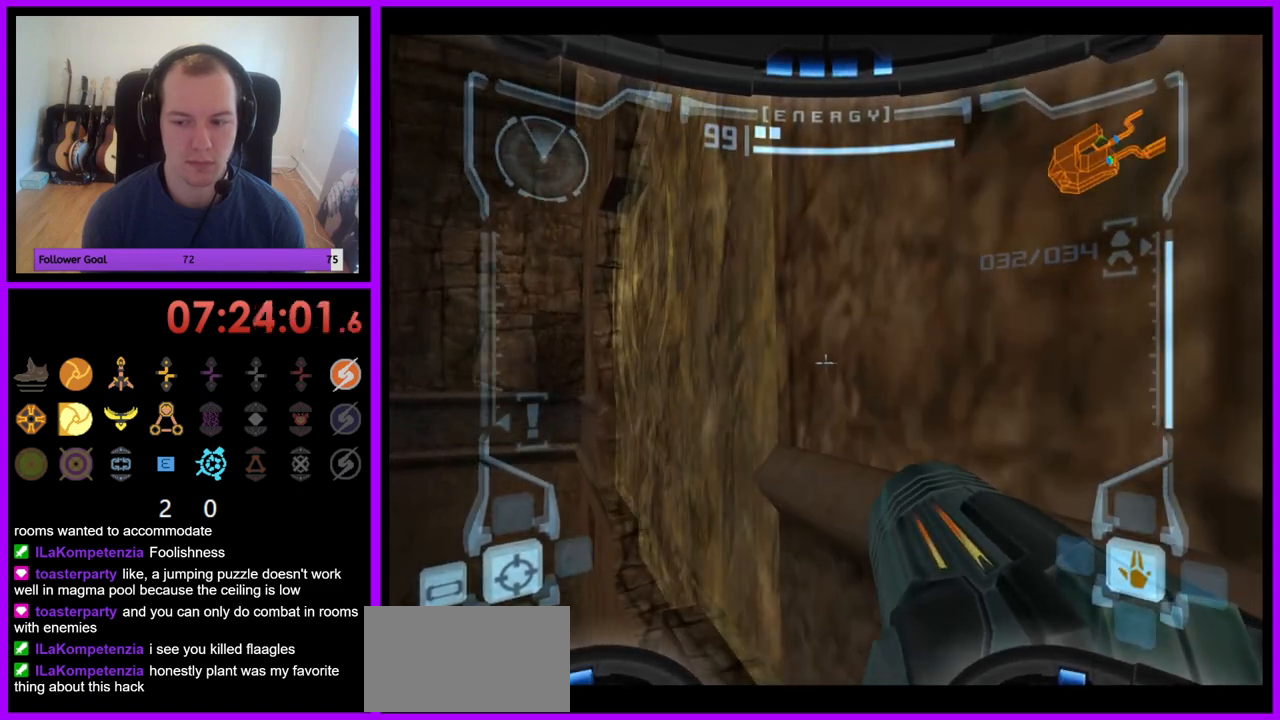
{"buttons": ["L1"], "left_stick": "right", "right_stick": "center", "events": [[100, "left_stick", "right"], [117, "B", "down"], [250, "B", "up"]]}
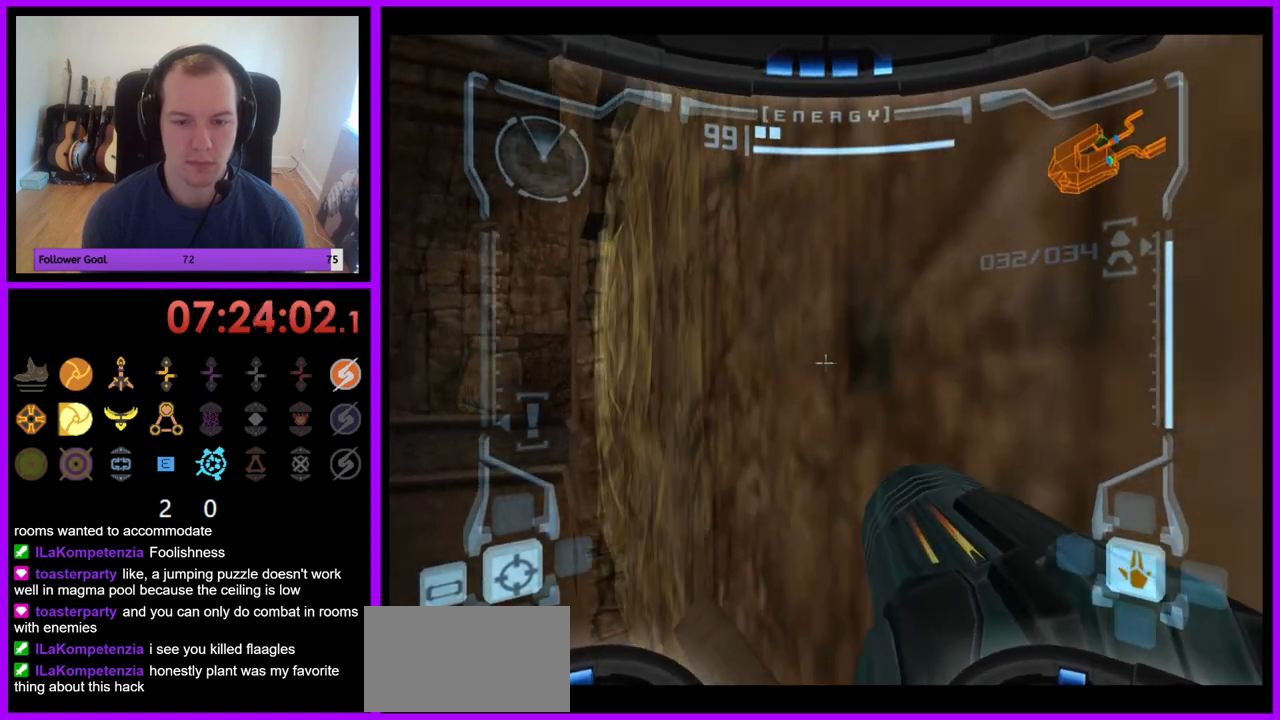
{"buttons": [], "left_stick": "center", "right_stick": "center", "events": [[33, "left_stick", "center"], [433, "L1", "up"]]}
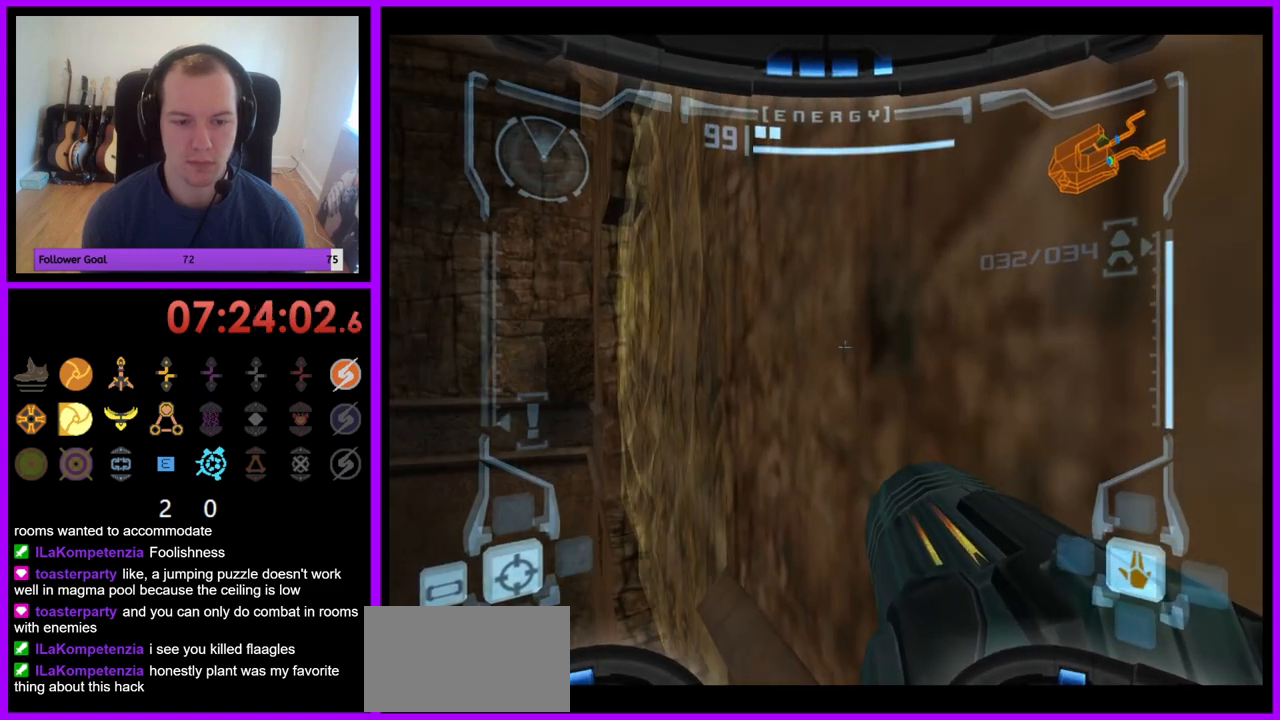
{"buttons": [], "left_stick": "left", "right_stick": "center", "events": [[17, "left_stick", "right"], [200, "left_stick", "center"], [250, "B", "down"], [267, "left_stick", "left"], [417, "B", "up"]]}
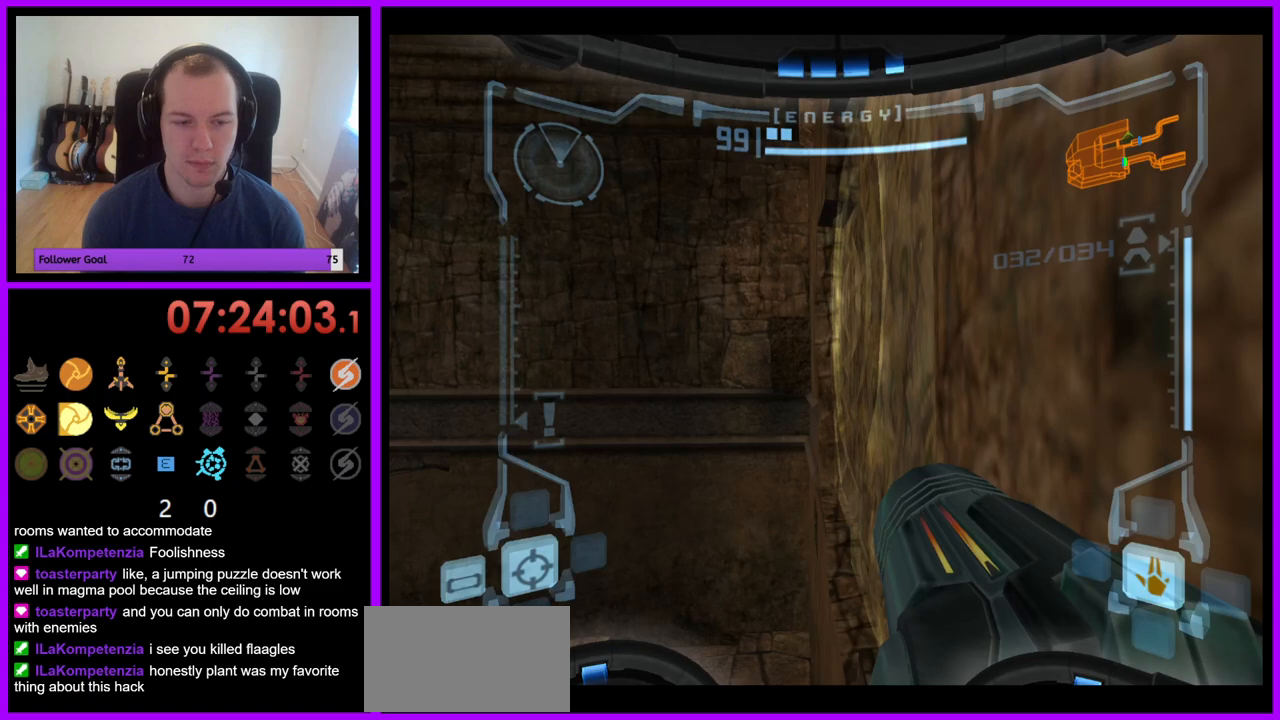
{"buttons": ["B", "L1"], "left_stick": "down-right", "right_stick": "center", "events": [[150, "left_stick", "center"], [267, "L1", "down"], [333, "left_stick", "down-right"], [417, "B", "down"]]}
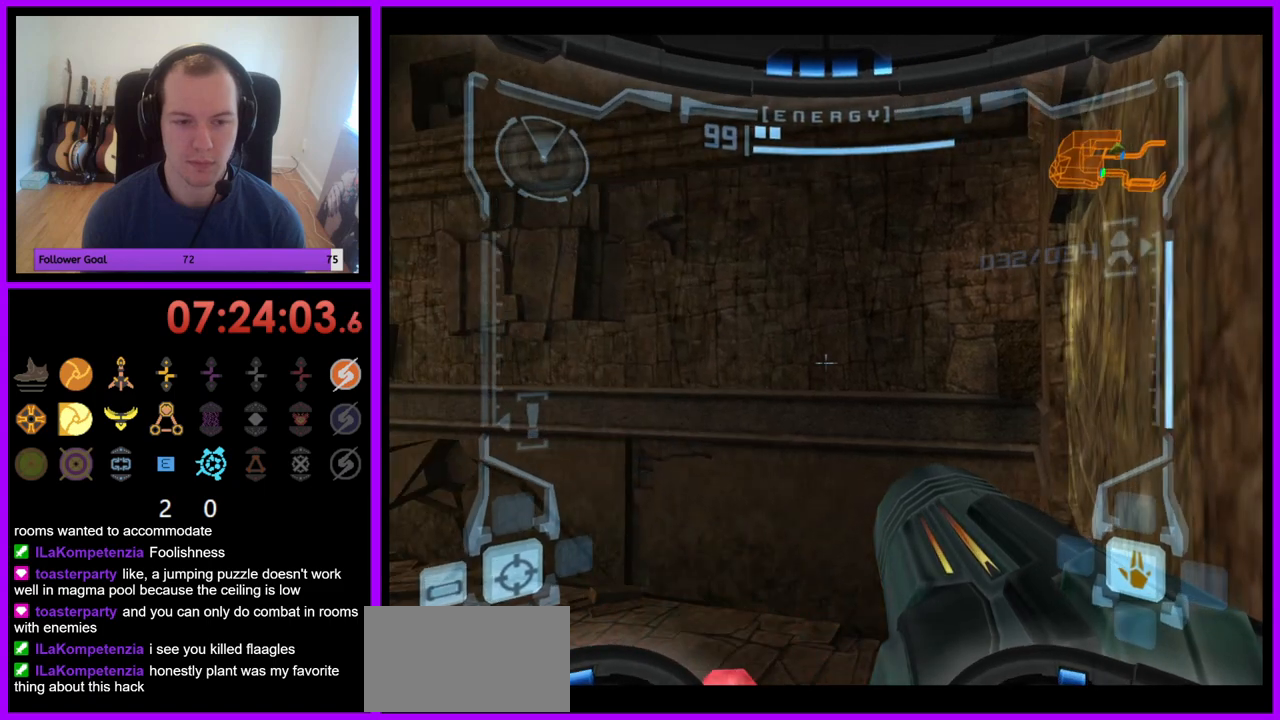
{"buttons": ["L1"], "left_stick": "down-left", "right_stick": "center", "events": [[33, "B", "up"], [117, "left_stick", "down"], [350, "left_stick", "down-left"]]}
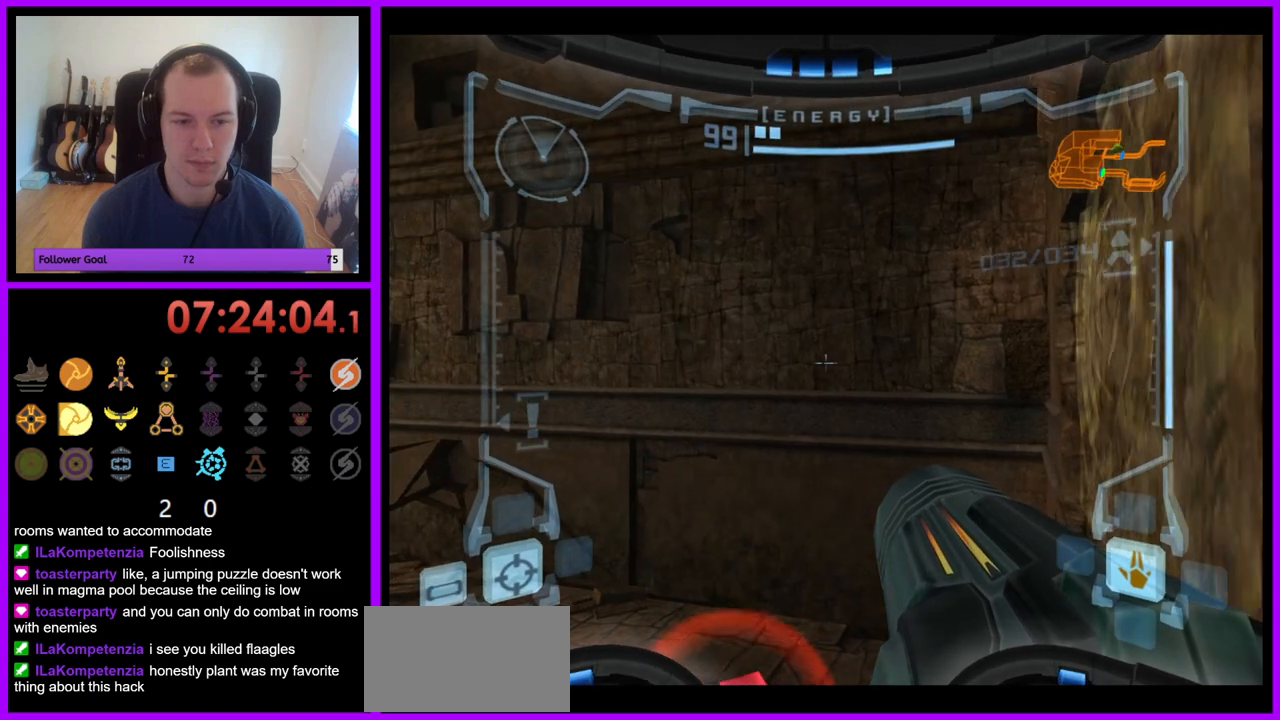
{"buttons": ["L1"], "left_stick": "down", "right_stick": "center", "events": [[117, "B", "down"], [200, "B", "up"], [267, "left_stick", "down"]]}
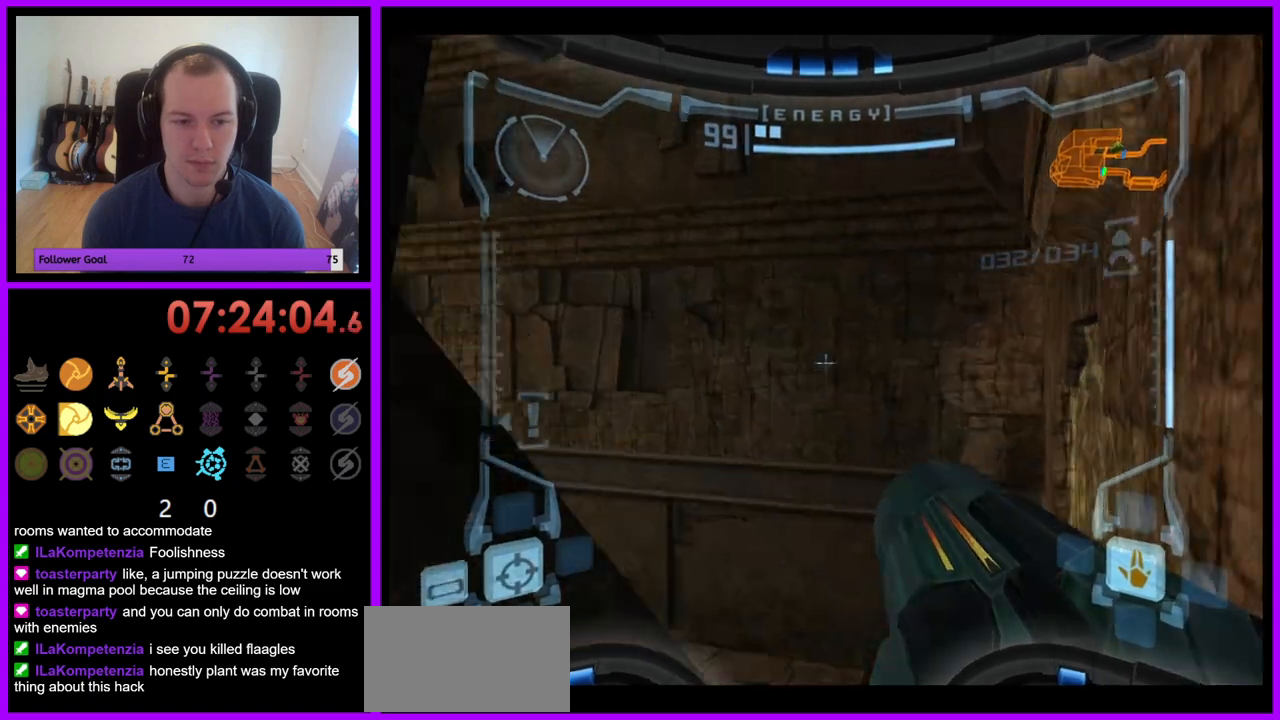
{"buttons": ["L1"], "left_stick": "down-right", "right_stick": "center", "events": [[50, "left_stick", "down-right"]]}
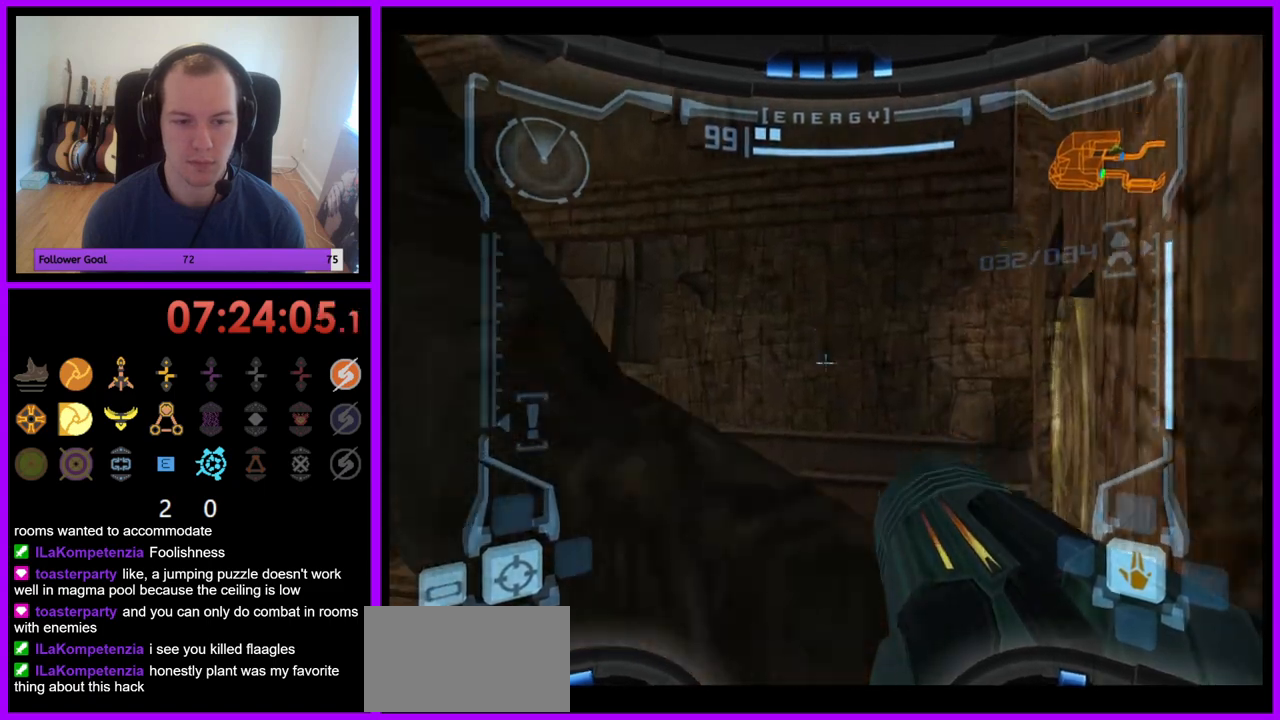
{"buttons": ["L1"], "left_stick": "center", "right_stick": "center", "events": [[67, "left_stick", "center"], [250, "B", "down"], [383, "B", "up"]]}
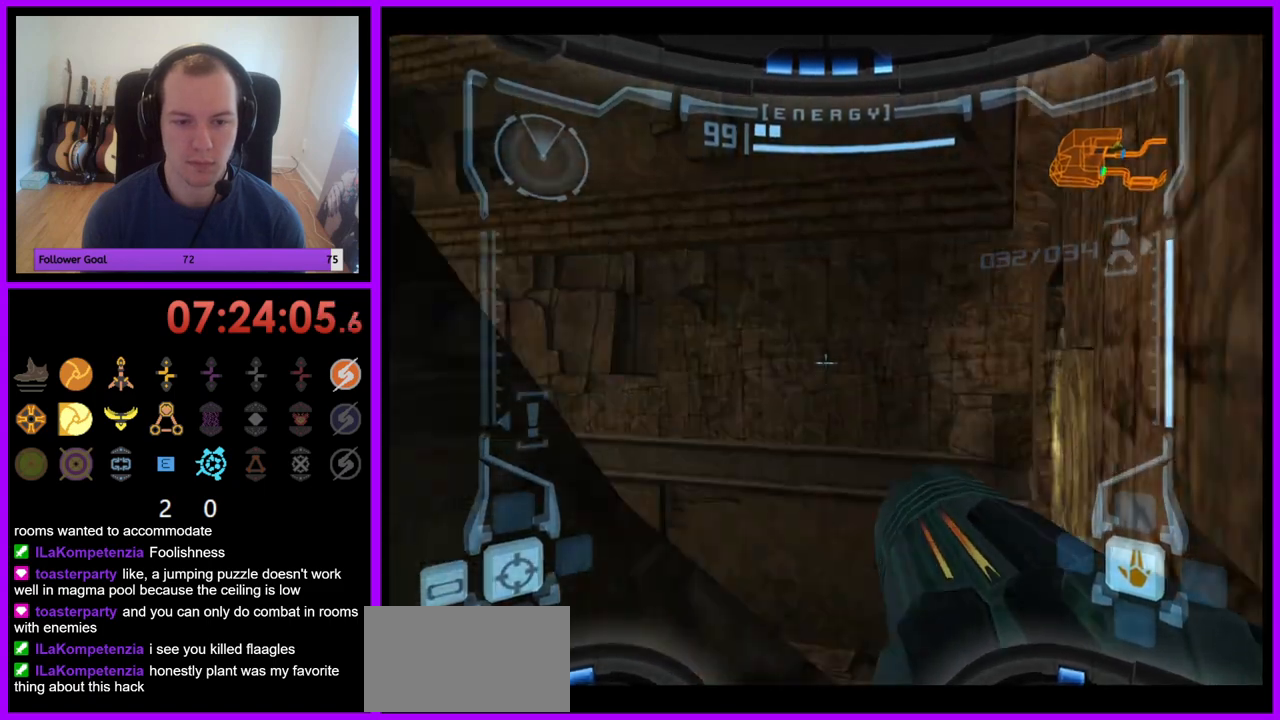
{"buttons": ["L1"], "left_stick": "center", "right_stick": "center", "events": [[200, "left_stick", "up-right"], [367, "left_stick", "center"]]}
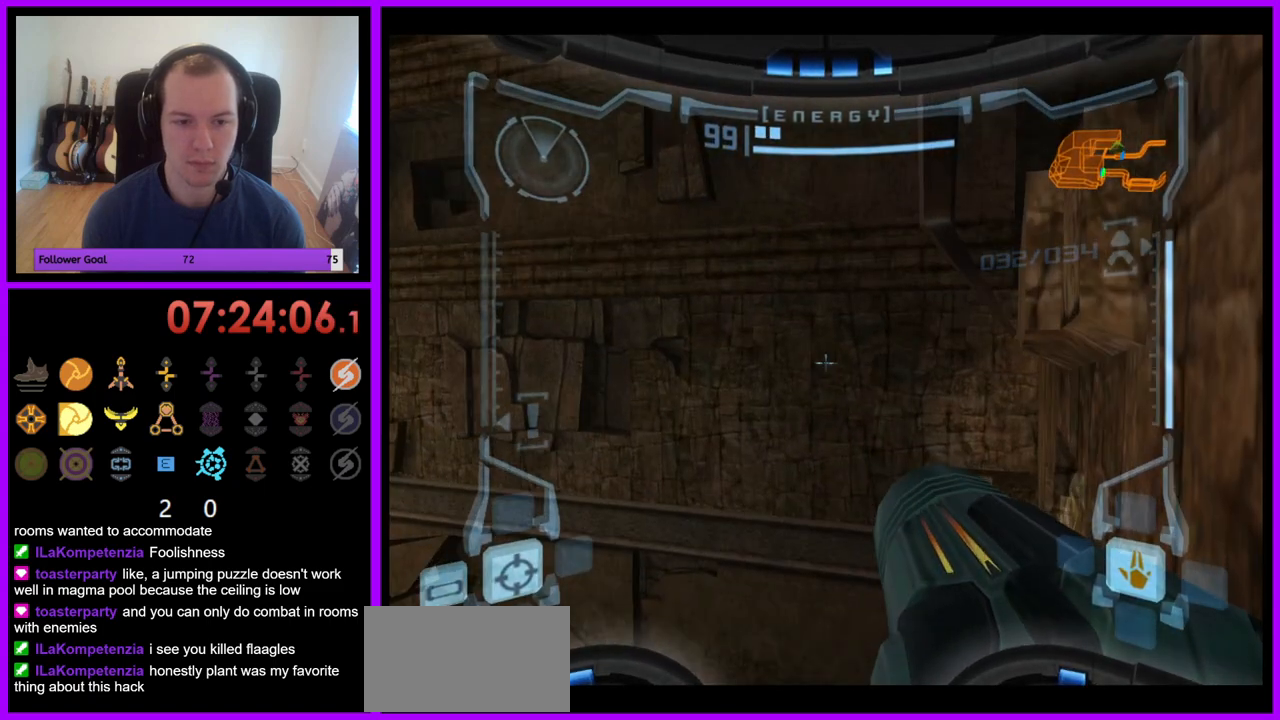
{"buttons": [], "left_stick": "center", "right_stick": "center", "events": [[417, "L1", "up"]]}